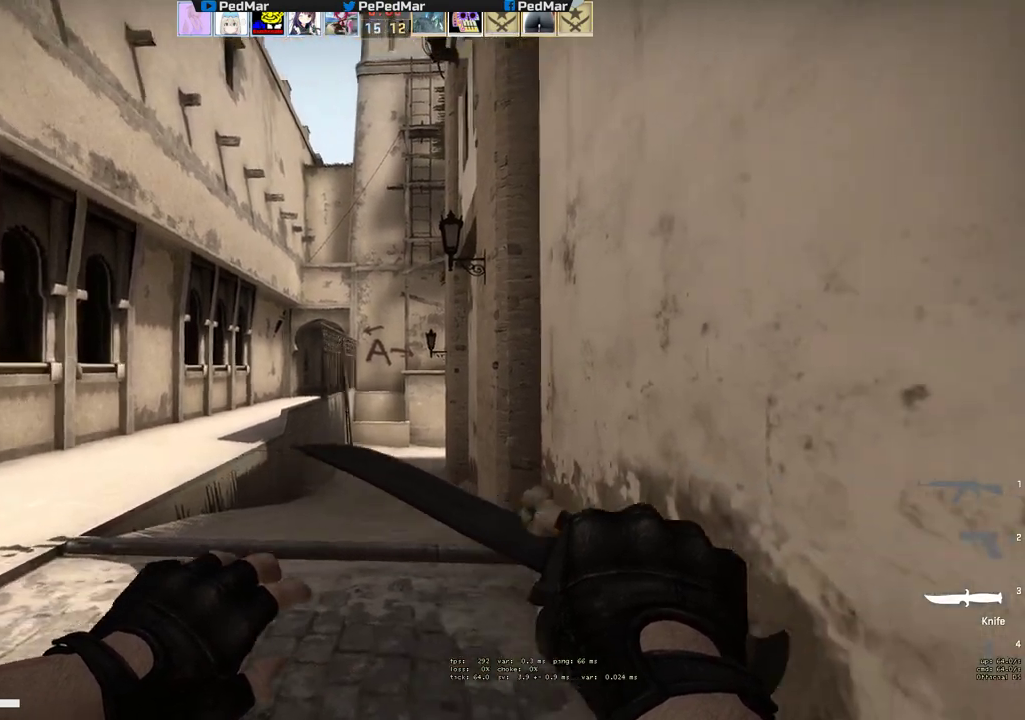
Gameplay with keyboard and mouse; each line is a JSON object with the keys and mouse buttons held at the frame after it. "events" lists presses ("down") and releases ("up") of "a", "c", "ctrl", "d", "e", "f", "q", "r", "s", "shift", "space", "tab", "w", "x", "z", "mouse_left", "mouse_wheel", "mouse_right", "mouse_mb4" and "mouse_mb5" between this image and that frame as [ms after this image, input, new state], when the widget could be followed in between. "mouse_left", "mouse_wheel", "mouse_right", "mouse_mb4", "mouse_mb5" = the "left", "wheel", "right", "mb4", "mb5" buttons of the "mouse" list. No other keys are recorded. "wheel" means that the mouse wheel is clicked or scrolled. Not read: mouse_move.
{"keys": ["a", "w"], "mouse": [], "events": []}
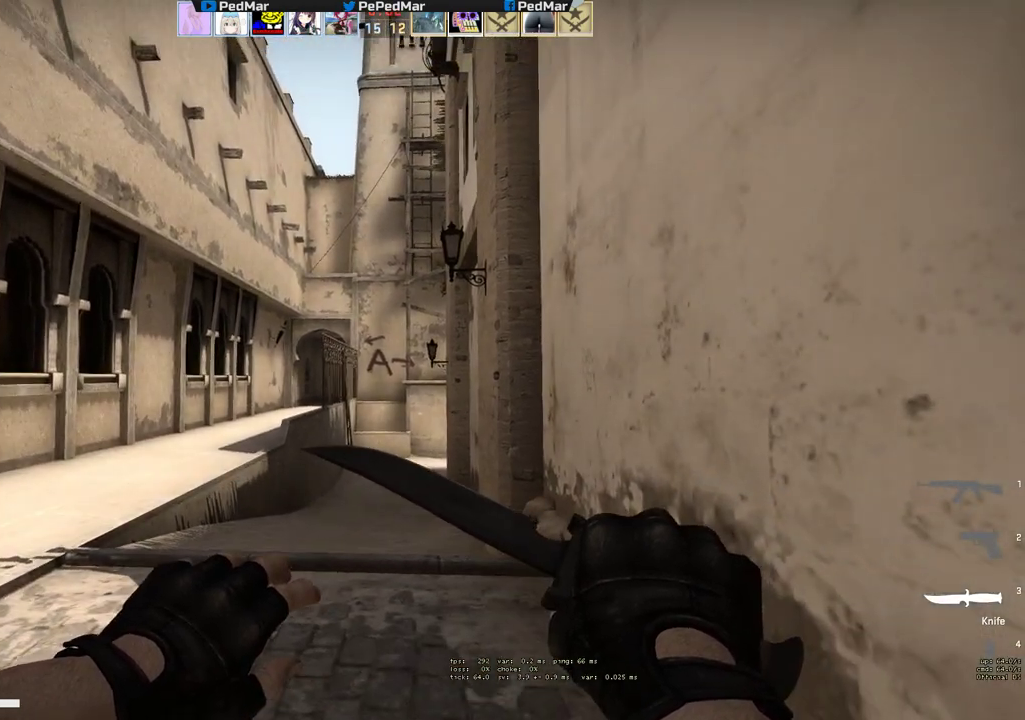
{"keys": ["tab", "w"], "mouse": [], "events": [[400, "a", "up"], [450, "tab", "down"]]}
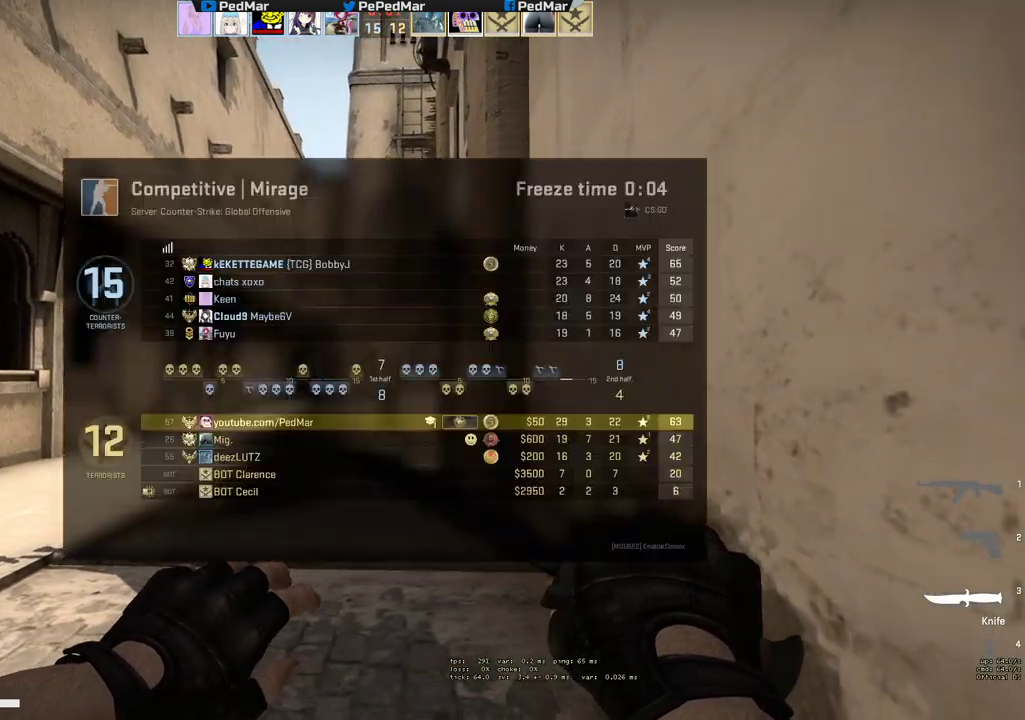
{"keys": ["tab", "w"], "mouse": [], "events": []}
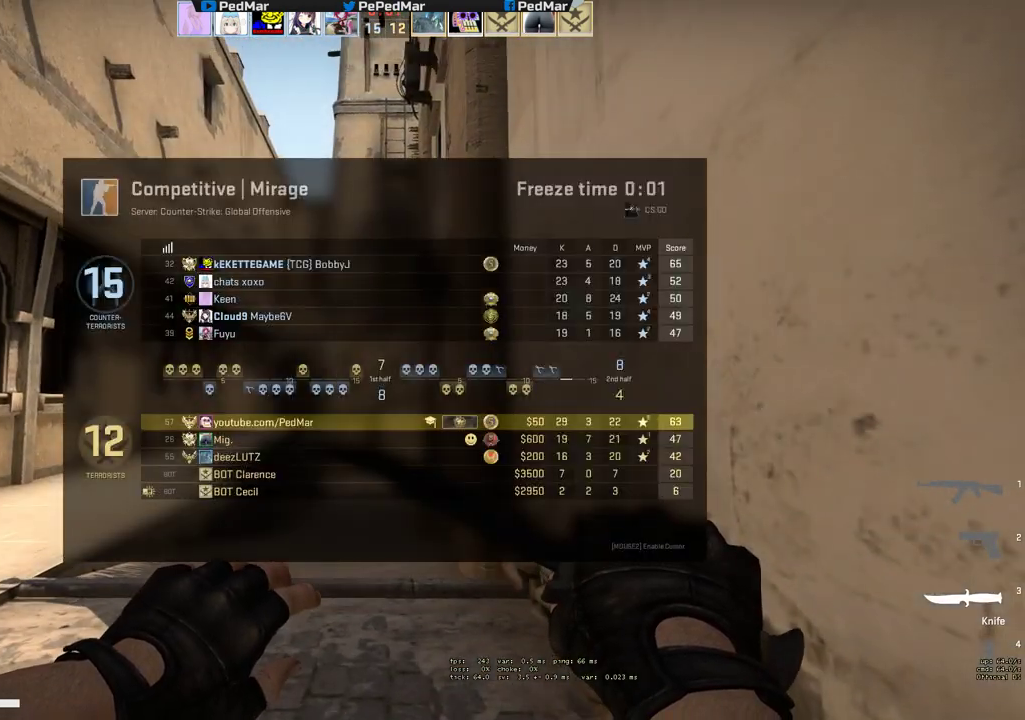
{"keys": ["a", "tab", "w"], "mouse": []}
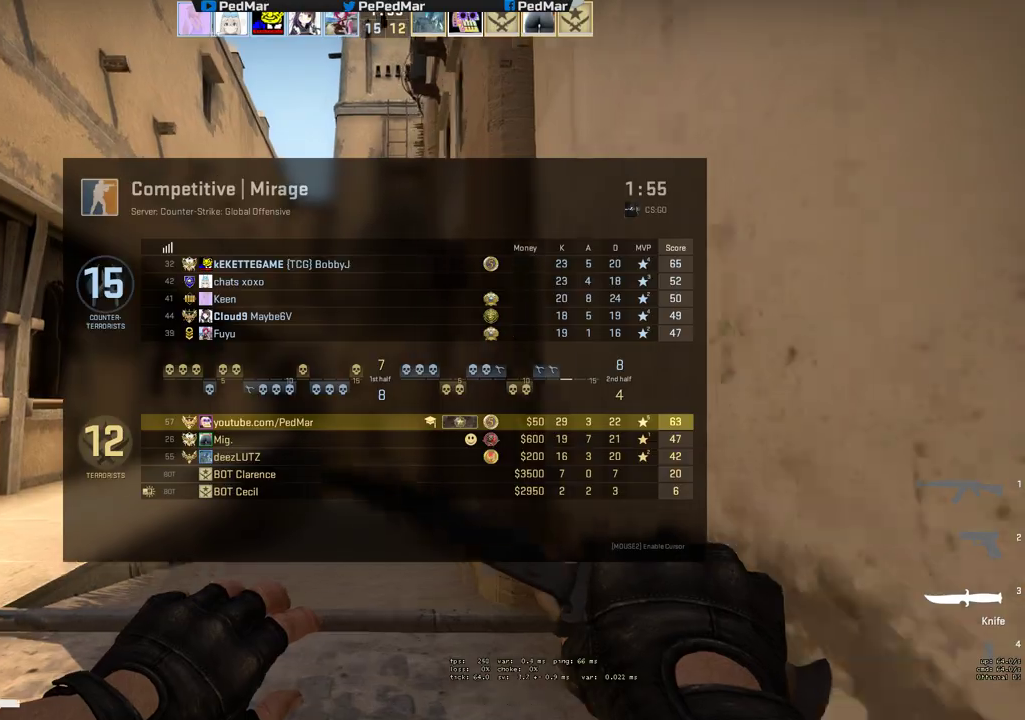
{"keys": ["a", "tab", "w"], "mouse": [], "events": []}